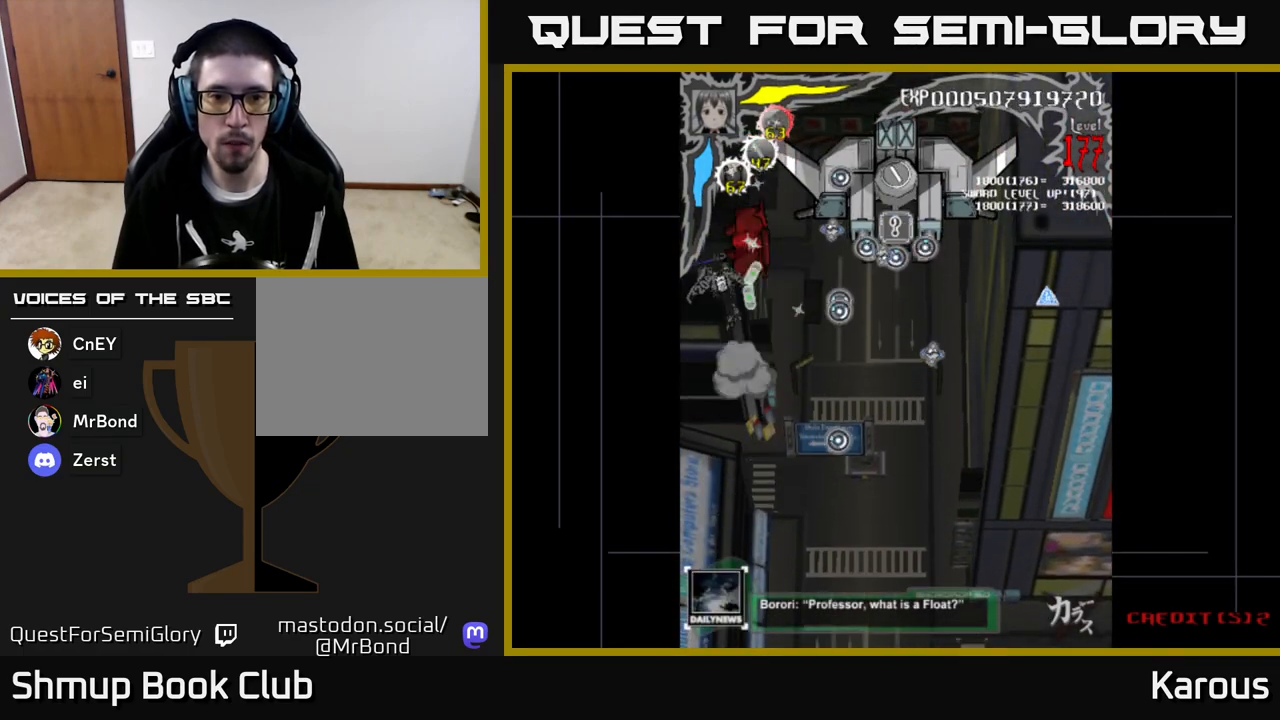
Gameplay with a controller (Xbox layout); each line is a JSON object with the inputs held at the frame after it. "events" lists button and stick changes between this image and that frame as [ms after this image, input, new state], when the widget could be followed in between. Not read: right_stick.
{"buttons": ["A", "DPAD_DOWN", "DPAD_RIGHT"], "left_stick": "center", "events": [[100, "DPAD_DOWN", "down"], [200, "A", "down"], [200, "B", "up"], [233, "DPAD_RIGHT", "down"]]}
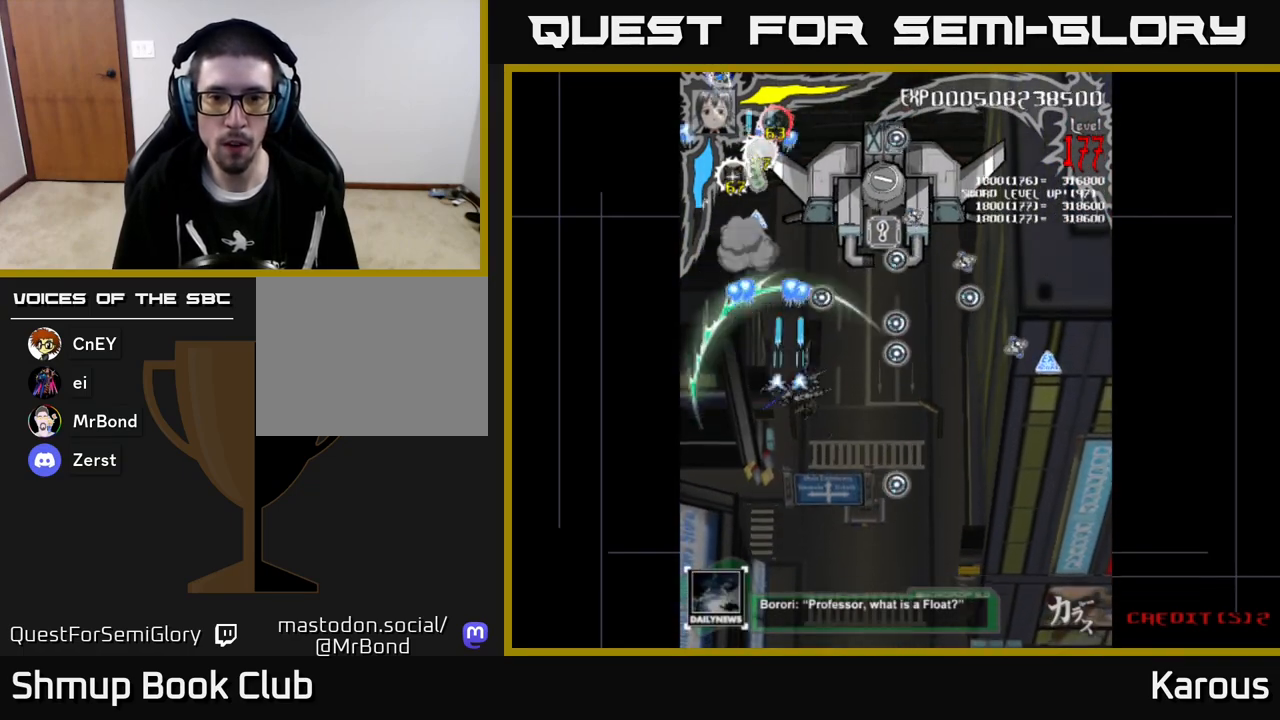
{"buttons": ["A", "DPAD_RIGHT"], "left_stick": "center", "events": [[217, "DPAD_DOWN", "up"], [333, "DPAD_DOWN", "down"], [433, "DPAD_DOWN", "up"]]}
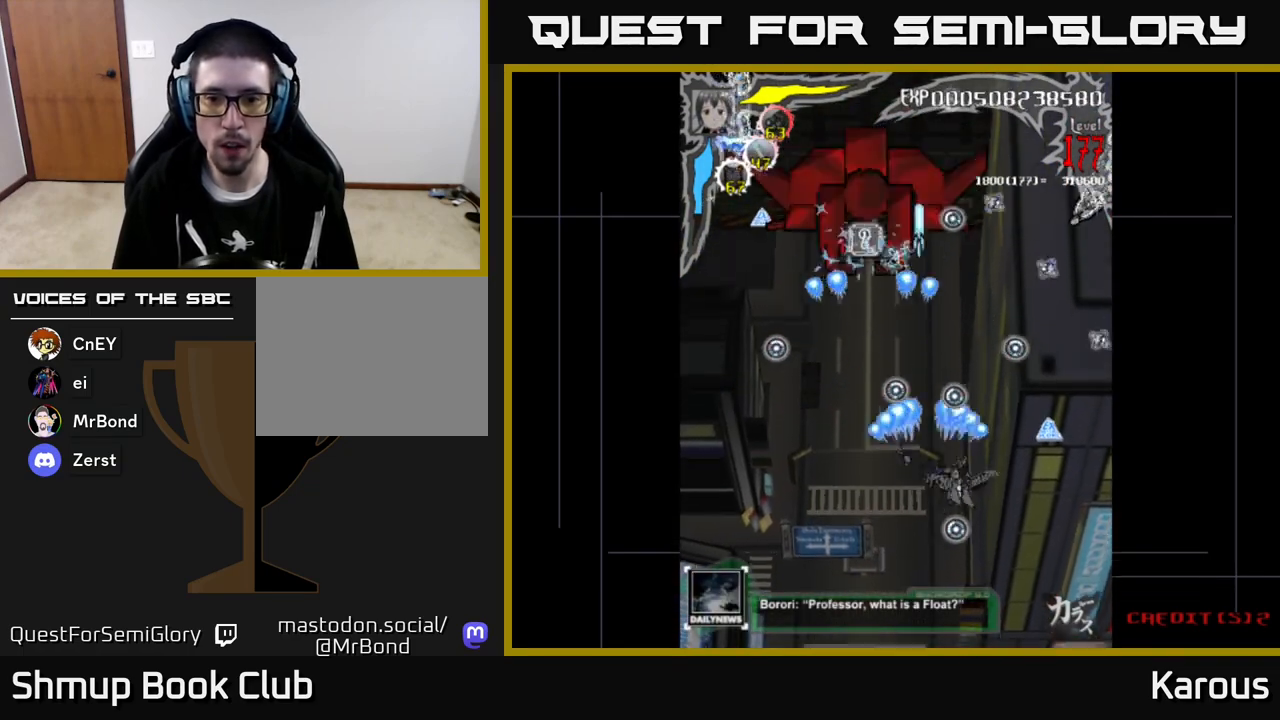
{"buttons": ["A", "DPAD_LEFT"], "left_stick": "center", "events": [[267, "DPAD_RIGHT", "up"], [300, "DPAD_UP", "down"], [317, "DPAD_LEFT", "down"], [400, "DPAD_UP", "up"]]}
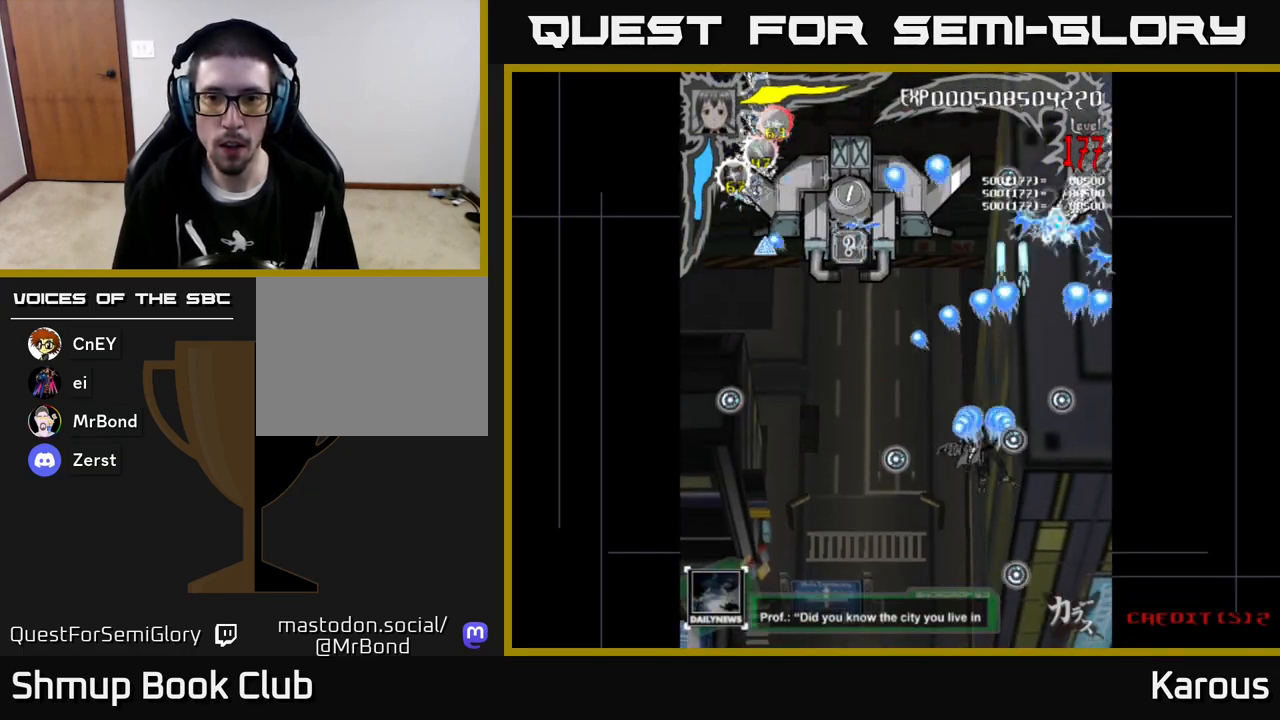
{"buttons": ["A", "DPAD_DOWN"], "left_stick": "center", "events": [[50, "DPAD_UP", "down"], [150, "DPAD_LEFT", "up"], [200, "DPAD_RIGHT", "down"], [450, "DPAD_UP", "up"], [467, "DPAD_RIGHT", "up"], [483, "DPAD_DOWN", "down"]]}
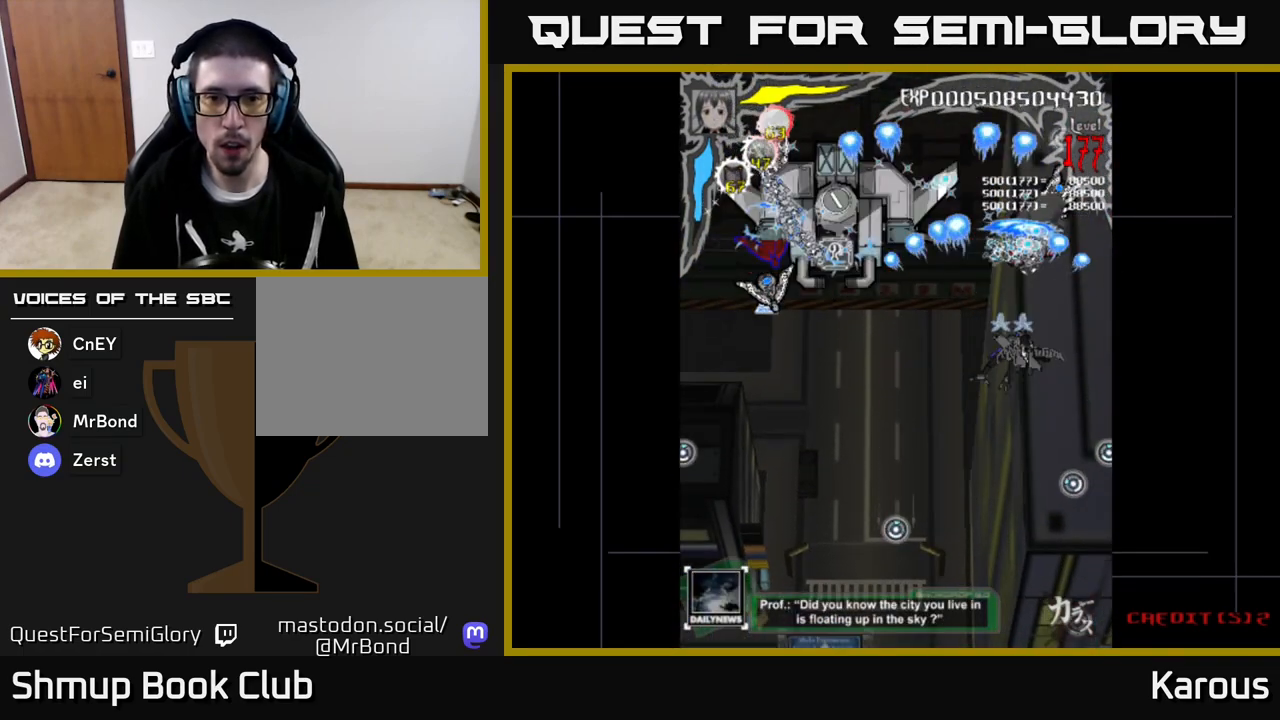
{"buttons": ["A", "DPAD_DOWN", "DPAD_LEFT"], "left_stick": "center", "events": [[17, "DPAD_LEFT", "down"]]}
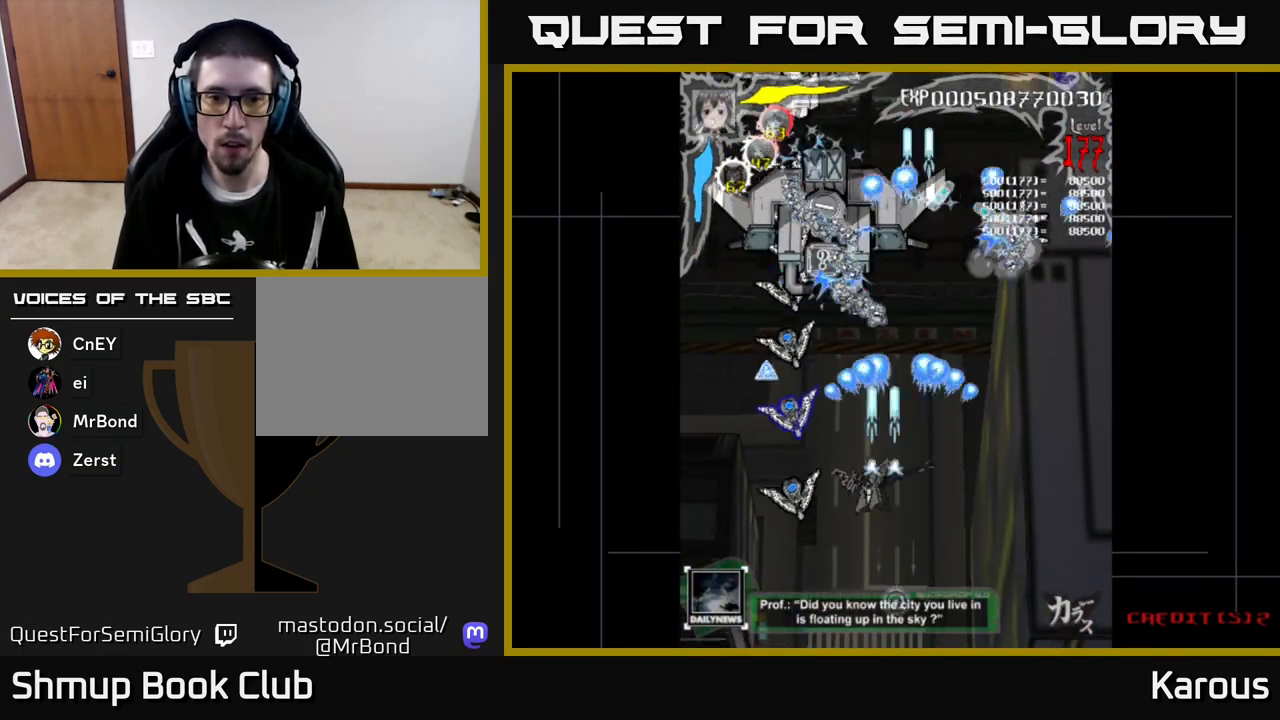
{"buttons": ["A"], "left_stick": "center", "events": [[217, "DPAD_LEFT", "up"], [450, "DPAD_DOWN", "up"]]}
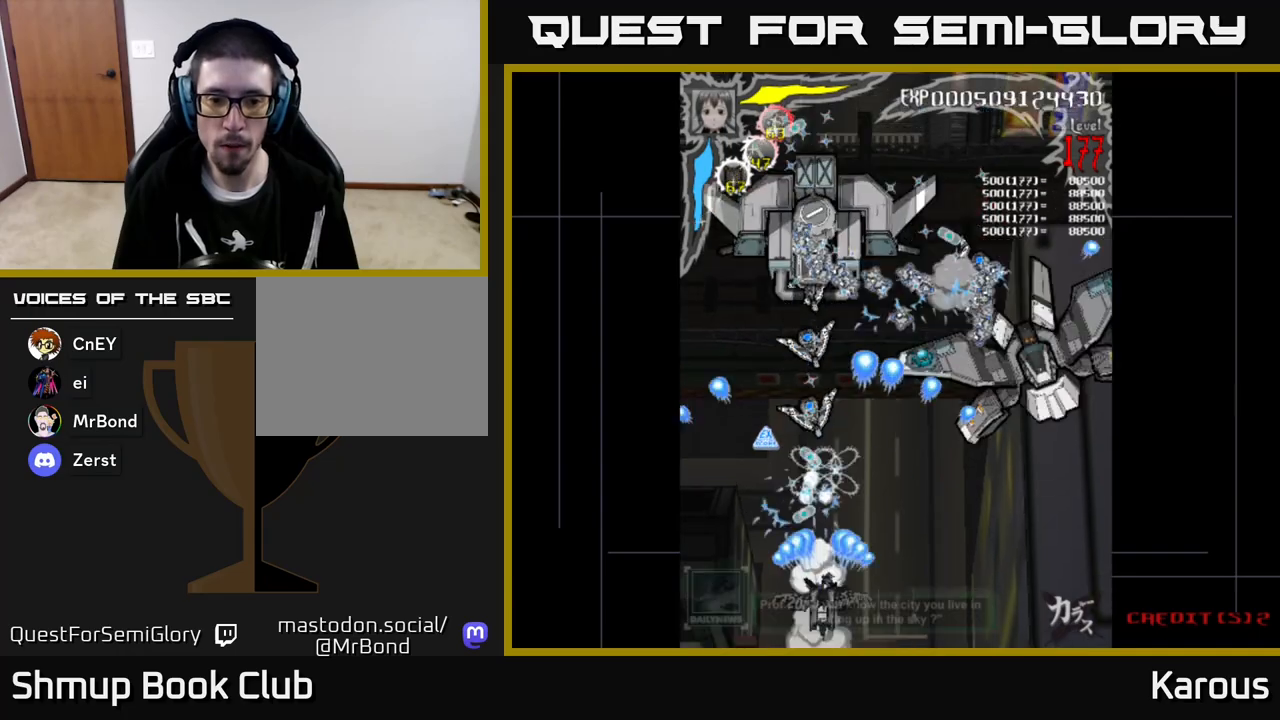
{"buttons": ["A"], "left_stick": "center", "events": [[267, "DPAD_RIGHT", "down"], [367, "DPAD_RIGHT", "up"]]}
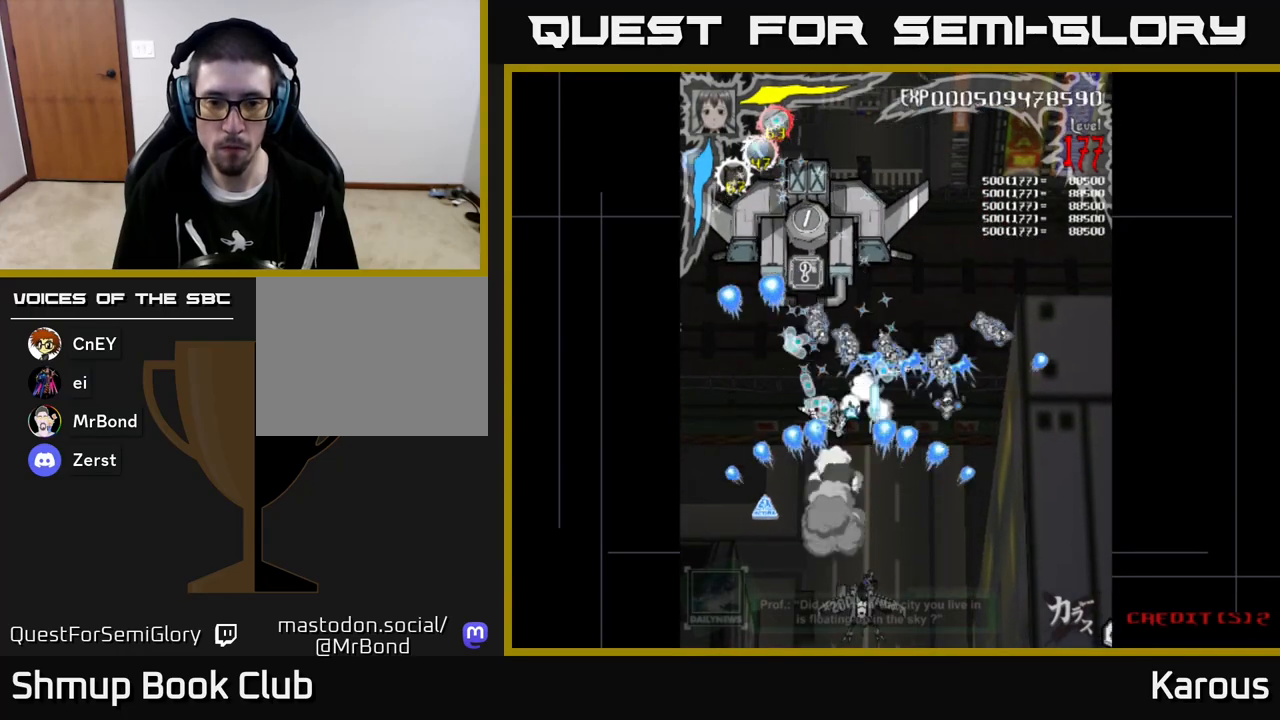
{"buttons": ["A", "DPAD_RIGHT"], "left_stick": "center", "events": [[117, "DPAD_LEFT", "down"], [267, "DPAD_UP", "down"], [350, "DPAD_LEFT", "up"], [400, "DPAD_RIGHT", "down"], [483, "DPAD_UP", "up"]]}
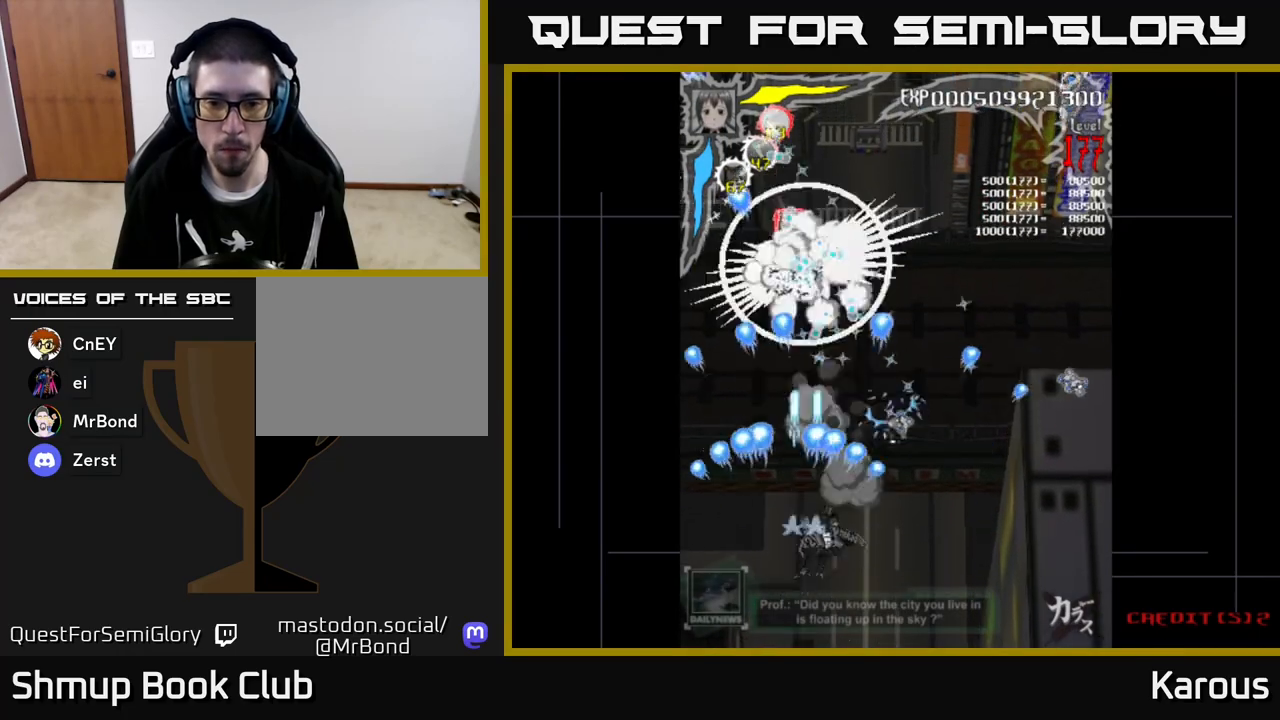
{"buttons": ["A", "DPAD_UP", "DPAD_RIGHT"], "left_stick": "center", "events": [[33, "DPAD_RIGHT", "up"], [67, "DPAD_LEFT", "down"], [67, "DPAD_UP", "down"], [283, "DPAD_LEFT", "up"], [450, "DPAD_RIGHT", "down"]]}
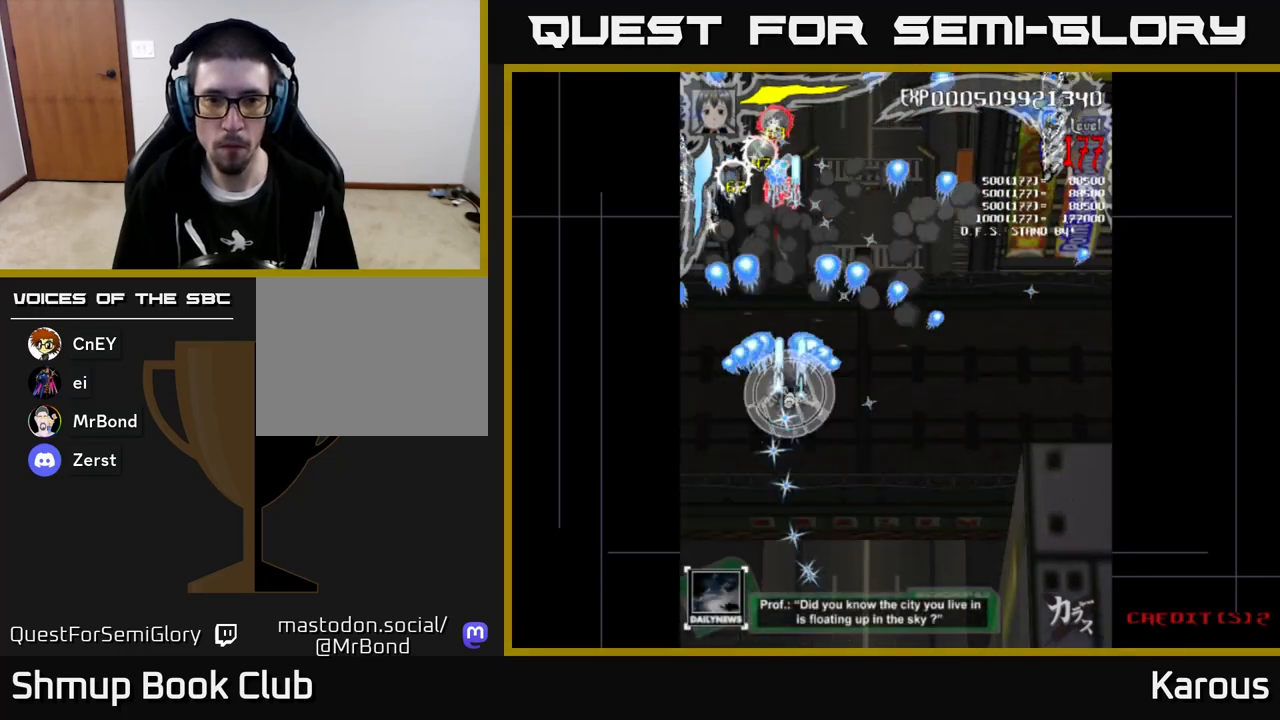
{"buttons": ["B", "DPAD_UP", "DPAD_LEFT"], "left_stick": "center", "events": [[133, "DPAD_RIGHT", "up"], [217, "DPAD_LEFT", "down"], [267, "DPAD_UP", "up"], [383, "X", "down"], [417, "A", "up"], [433, "A", "down"], [433, "DPAD_UP", "down"], [450, "A", "up"], [450, "X", "up"], [483, "B", "down"]]}
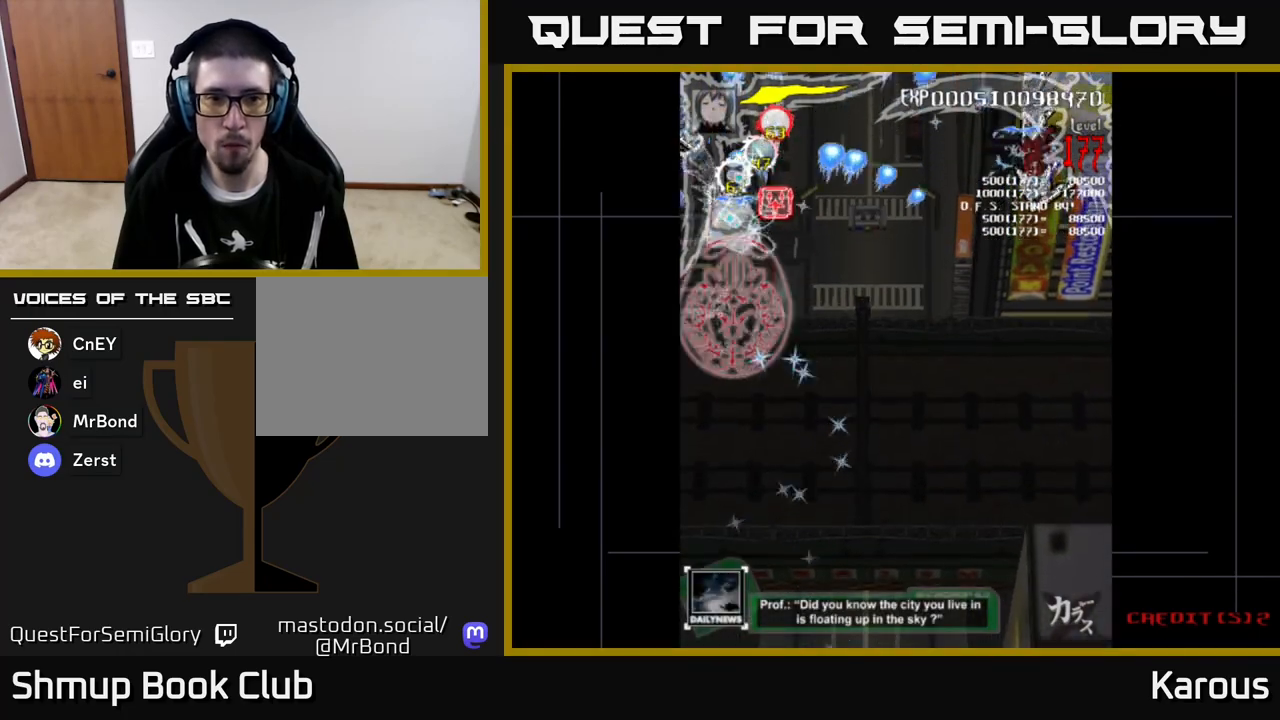
{"buttons": ["B", "DPAD_DOWN", "DPAD_RIGHT"], "left_stick": "center", "events": [[150, "DPAD_LEFT", "up"], [333, "DPAD_RIGHT", "down"], [333, "DPAD_UP", "up"], [383, "DPAD_DOWN", "down"]]}
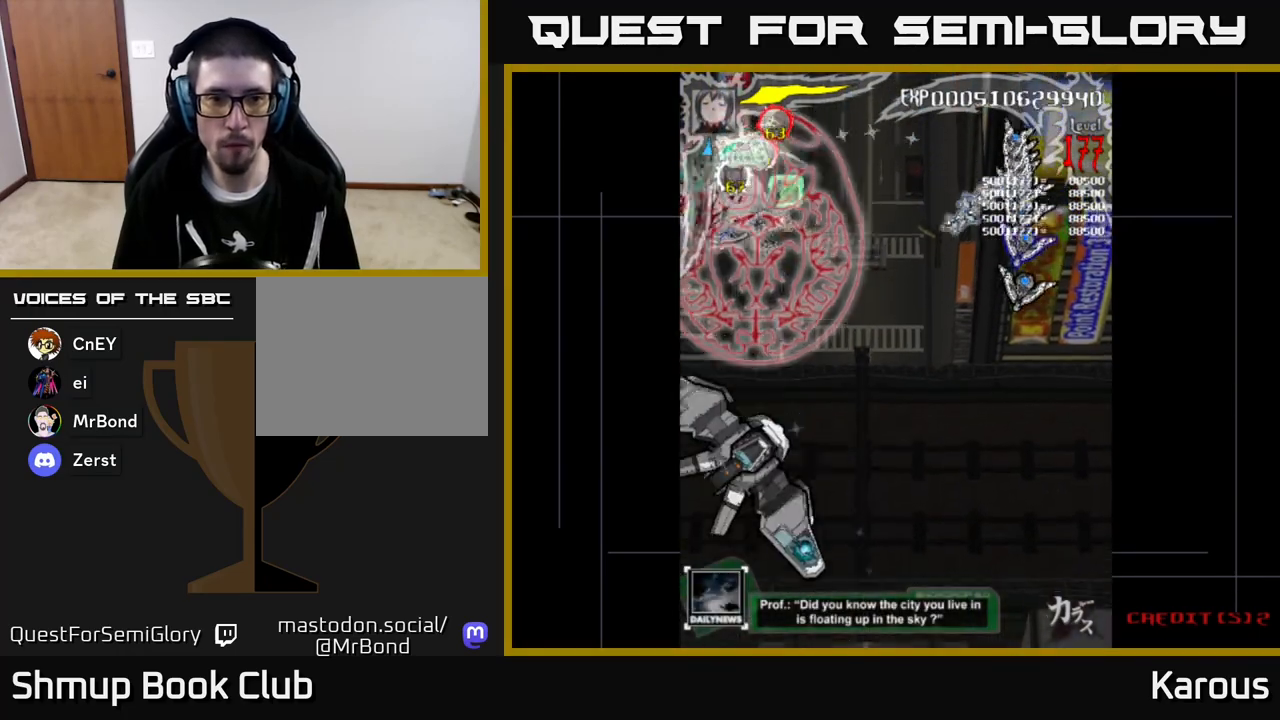
{"buttons": ["B", "DPAD_DOWN", "DPAD_RIGHT"], "left_stick": "center", "events": []}
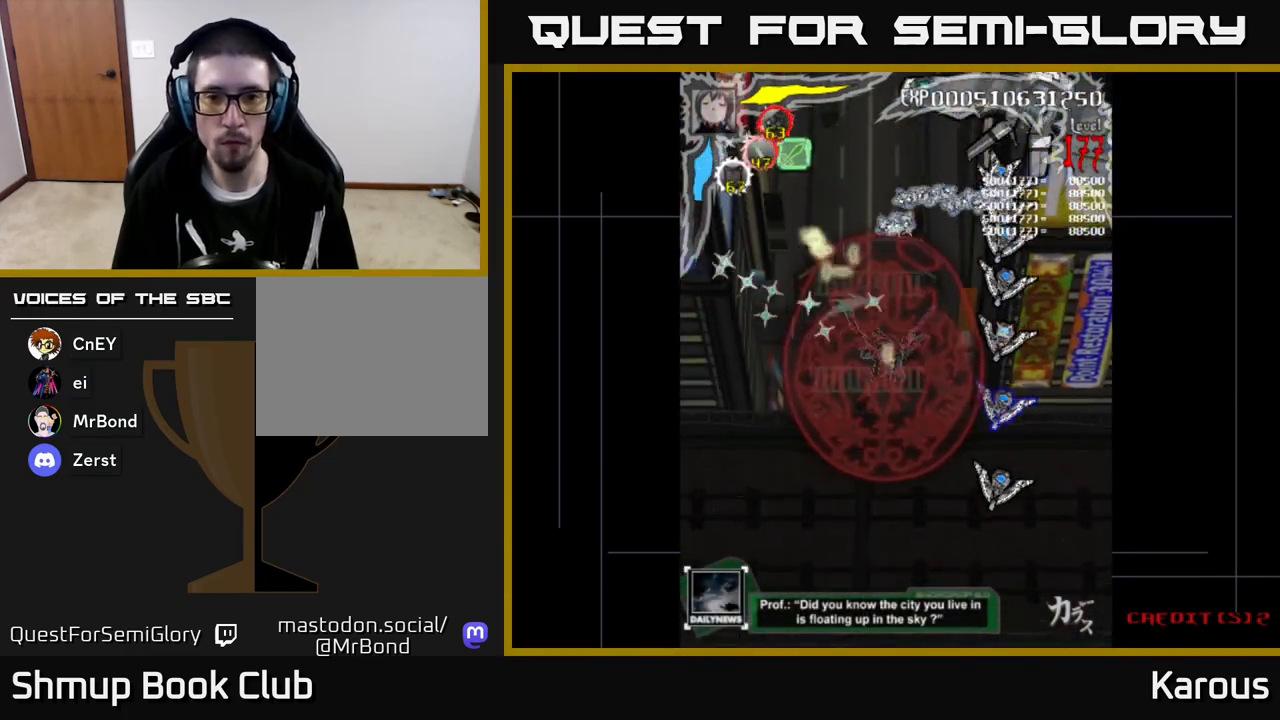
{"buttons": ["B", "DPAD_RIGHT"], "left_stick": "center", "events": [[133, "DPAD_RIGHT", "up"], [333, "DPAD_RIGHT", "down"], [467, "DPAD_DOWN", "up"]]}
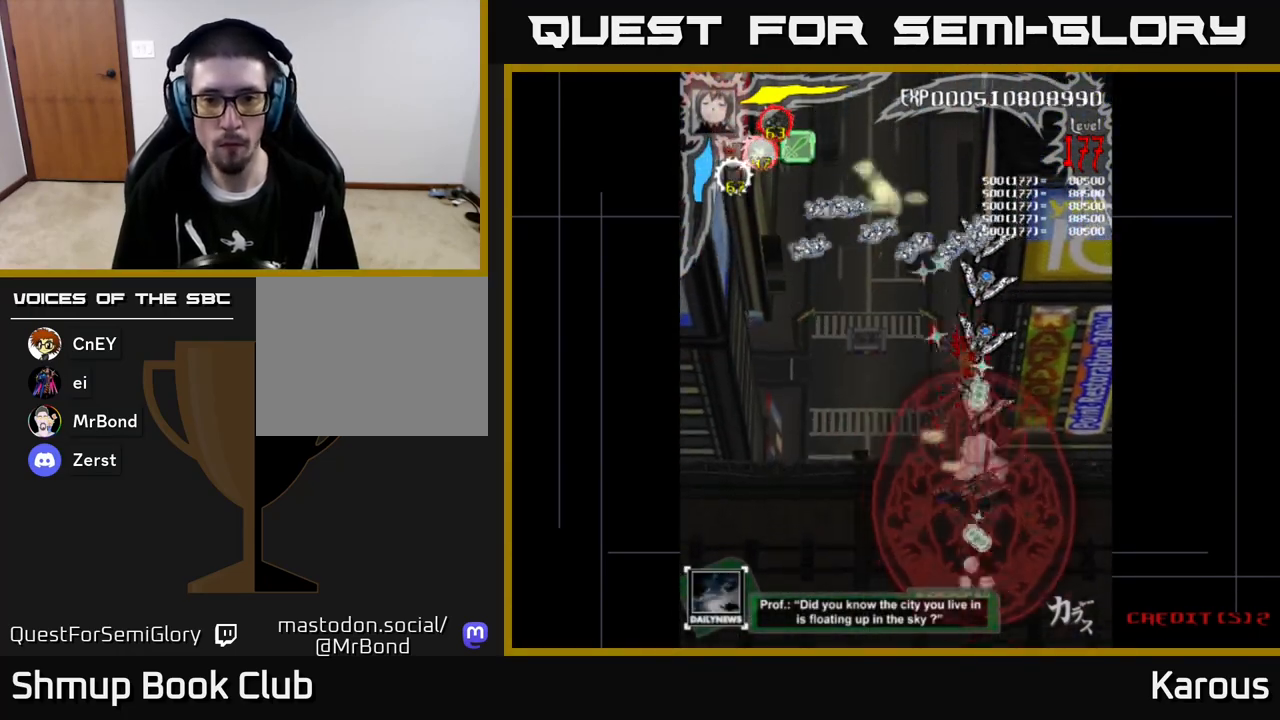
{"buttons": ["A", "DPAD_LEFT"], "left_stick": "center", "events": [[17, "DPAD_RIGHT", "up"], [17, "DPAD_UP", "down"], [33, "A", "down"], [33, "B", "up"], [300, "DPAD_UP", "up"], [333, "DPAD_DOWN", "down"], [450, "DPAD_LEFT", "down"], [483, "DPAD_DOWN", "up"]]}
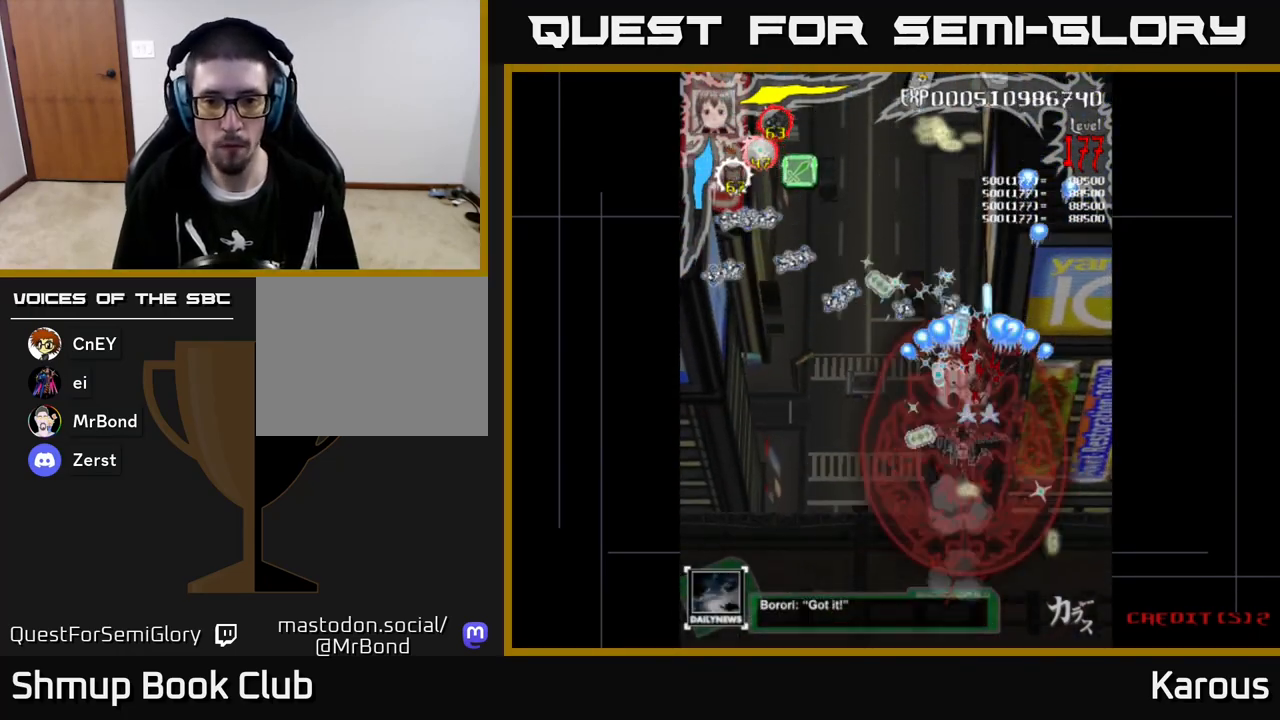
{"buttons": ["A", "DPAD_UP", "DPAD_LEFT"], "left_stick": "center", "events": [[133, "DPAD_UP", "down"], [350, "DPAD_LEFT", "up"], [483, "DPAD_LEFT", "down"]]}
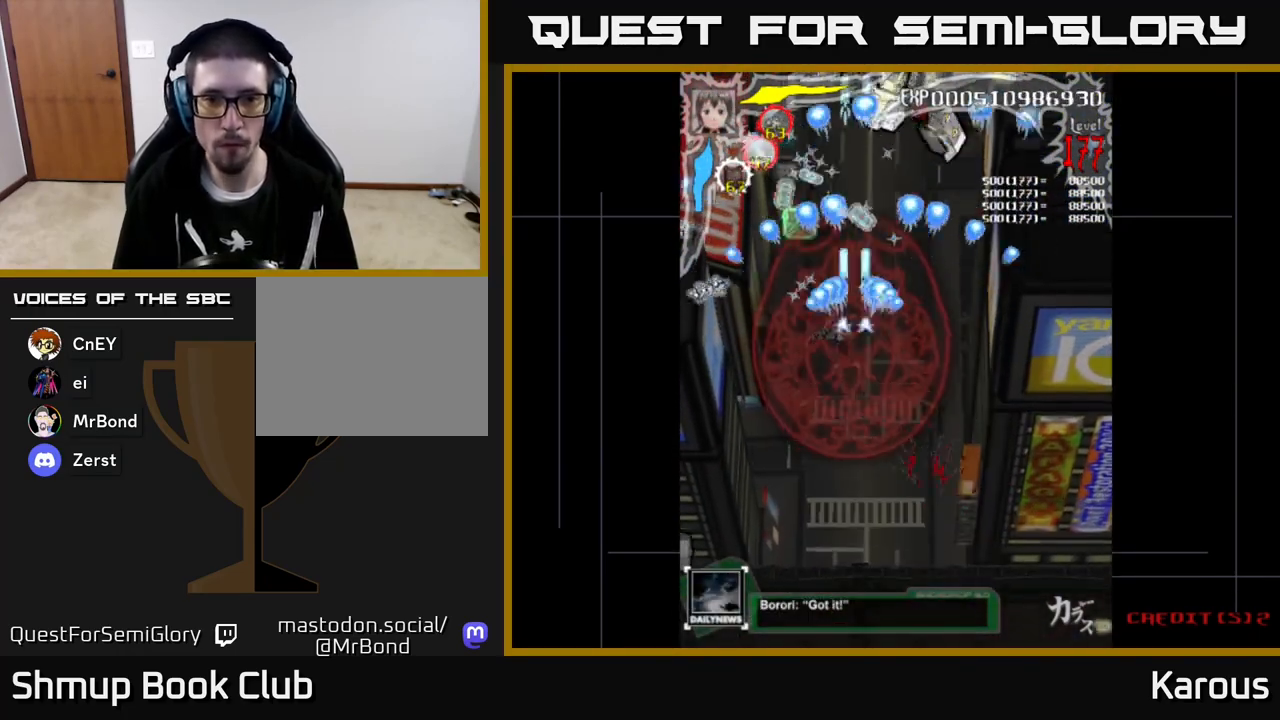
{"buttons": ["A", "DPAD_RIGHT"], "left_stick": "center", "events": [[117, "DPAD_LEFT", "up"], [283, "DPAD_RIGHT", "down"], [333, "DPAD_UP", "up"]]}
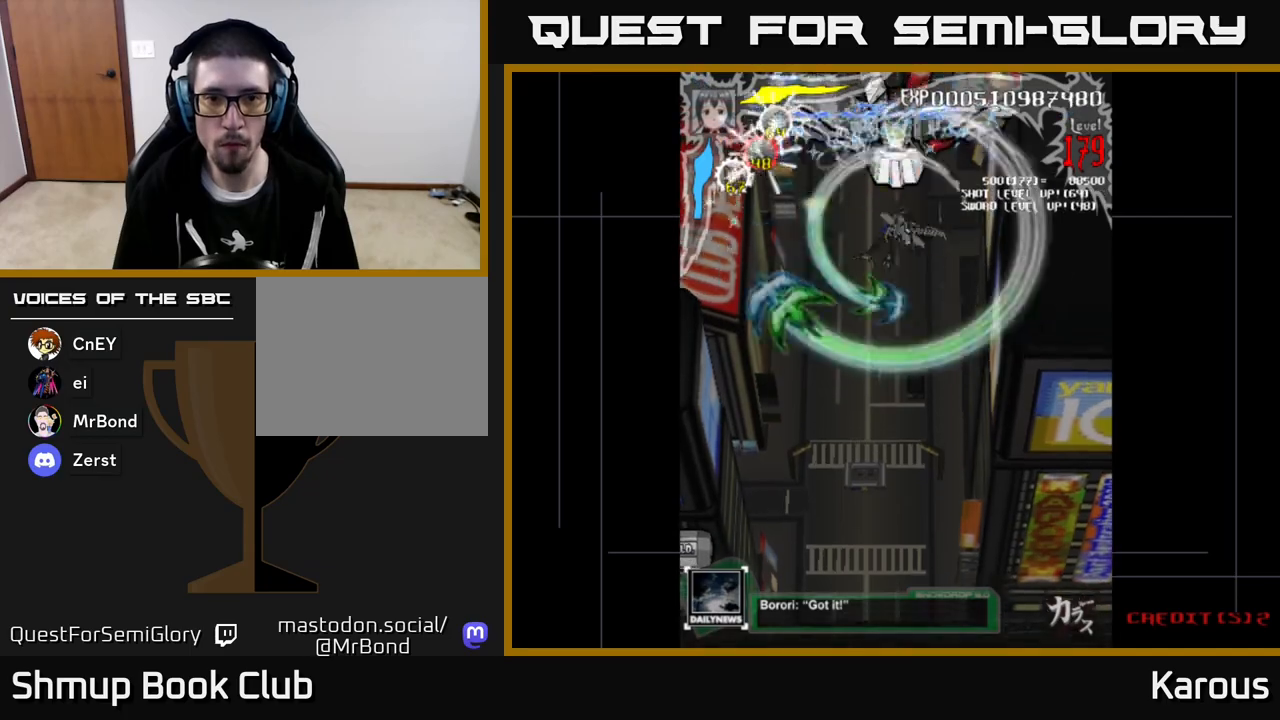
{"buttons": ["A"], "left_stick": "center", "events": [[17, "DPAD_UP", "down"], [50, "DPAD_RIGHT", "up"], [117, "DPAD_UP", "up"], [183, "DPAD_DOWN", "down"], [383, "DPAD_LEFT", "down"], [417, "DPAD_DOWN", "up"], [483, "DPAD_LEFT", "up"]]}
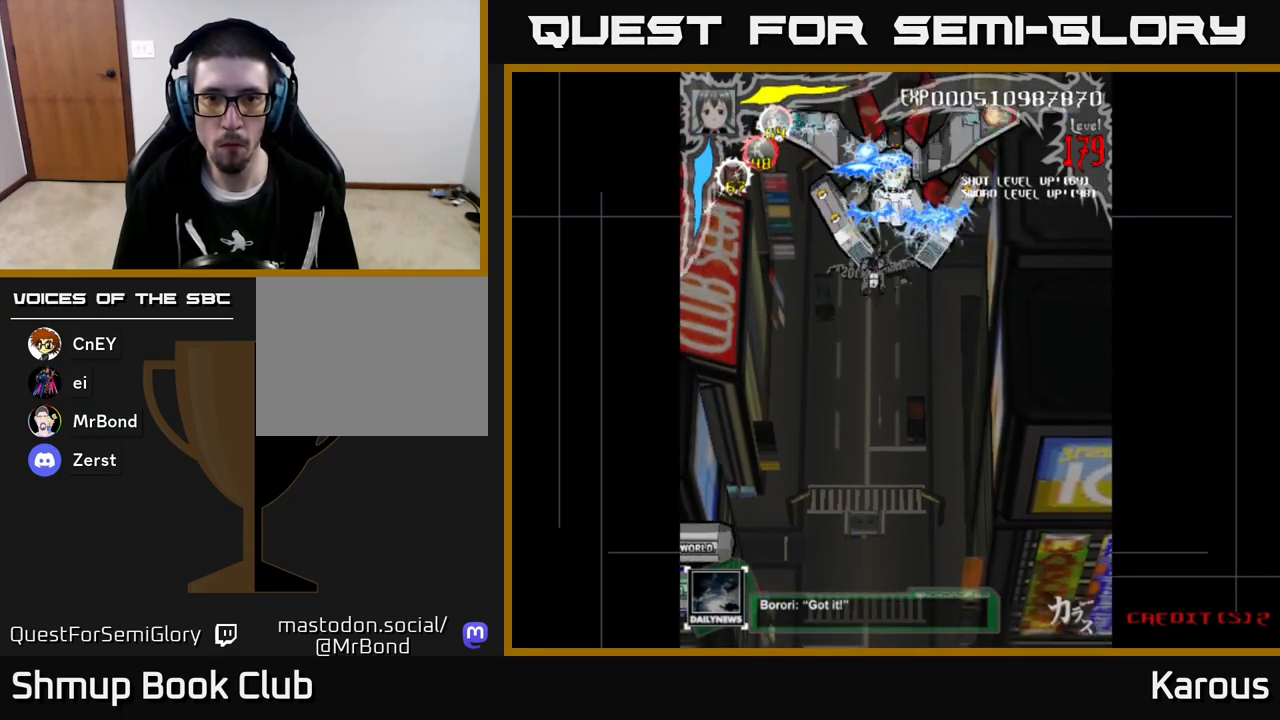
{"buttons": ["A"], "left_stick": "center", "events": [[33, "DPAD_RIGHT", "down"], [83, "DPAD_RIGHT", "up"], [100, "DPAD_UP", "down"], [183, "DPAD_LEFT", "down"], [217, "DPAD_LEFT", "up"], [217, "DPAD_UP", "up"]]}
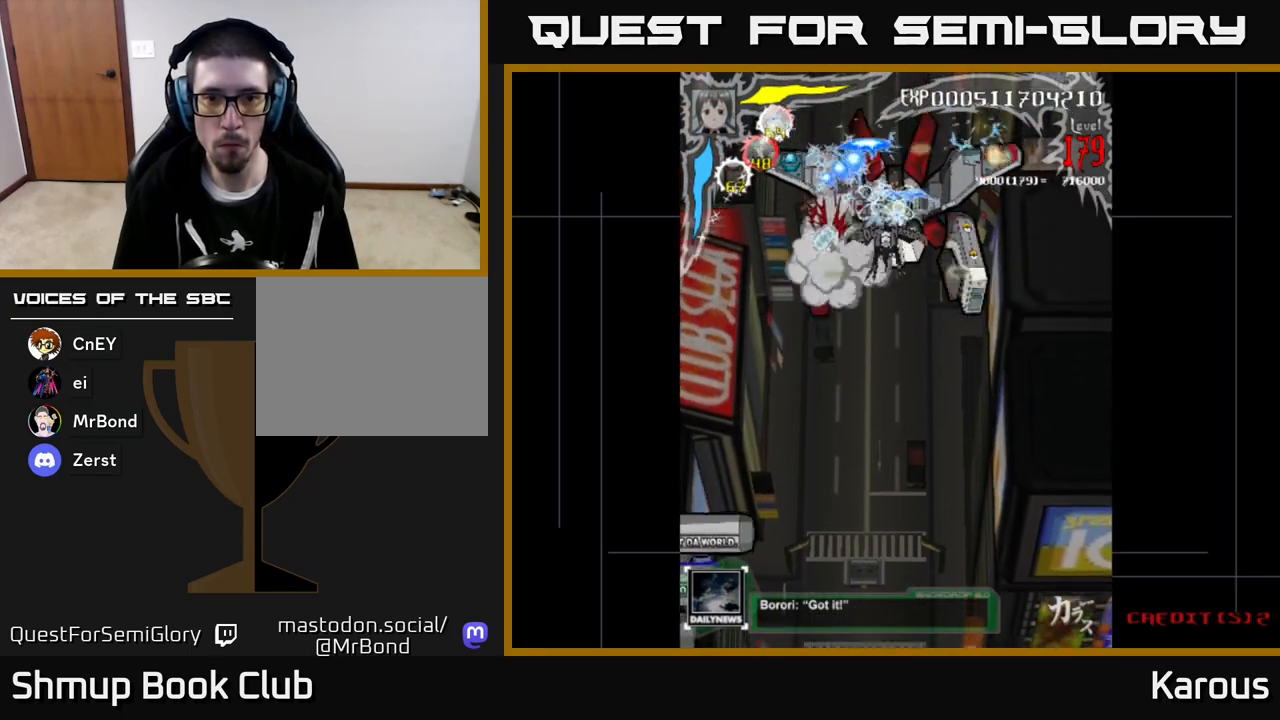
{"buttons": ["A"], "left_stick": "center", "events": [[17, "DPAD_DOWN", "down"], [150, "DPAD_DOWN", "up"], [283, "DPAD_DOWN", "down"], [383, "DPAD_DOWN", "up"]]}
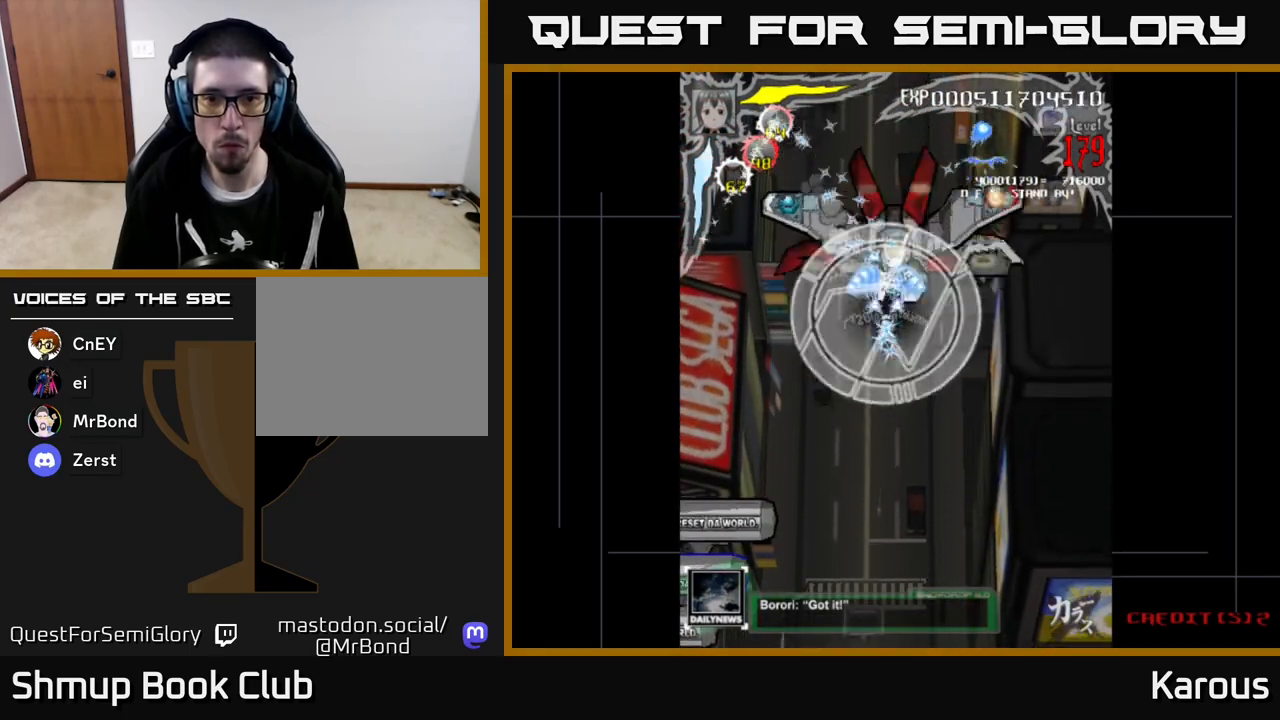
{"buttons": ["A", "DPAD_DOWN"], "left_stick": "center", "events": [[17, "DPAD_DOWN", "down"], [33, "DPAD_RIGHT", "down"], [100, "DPAD_RIGHT", "up"], [133, "DPAD_DOWN", "up"], [233, "DPAD_DOWN", "down"]]}
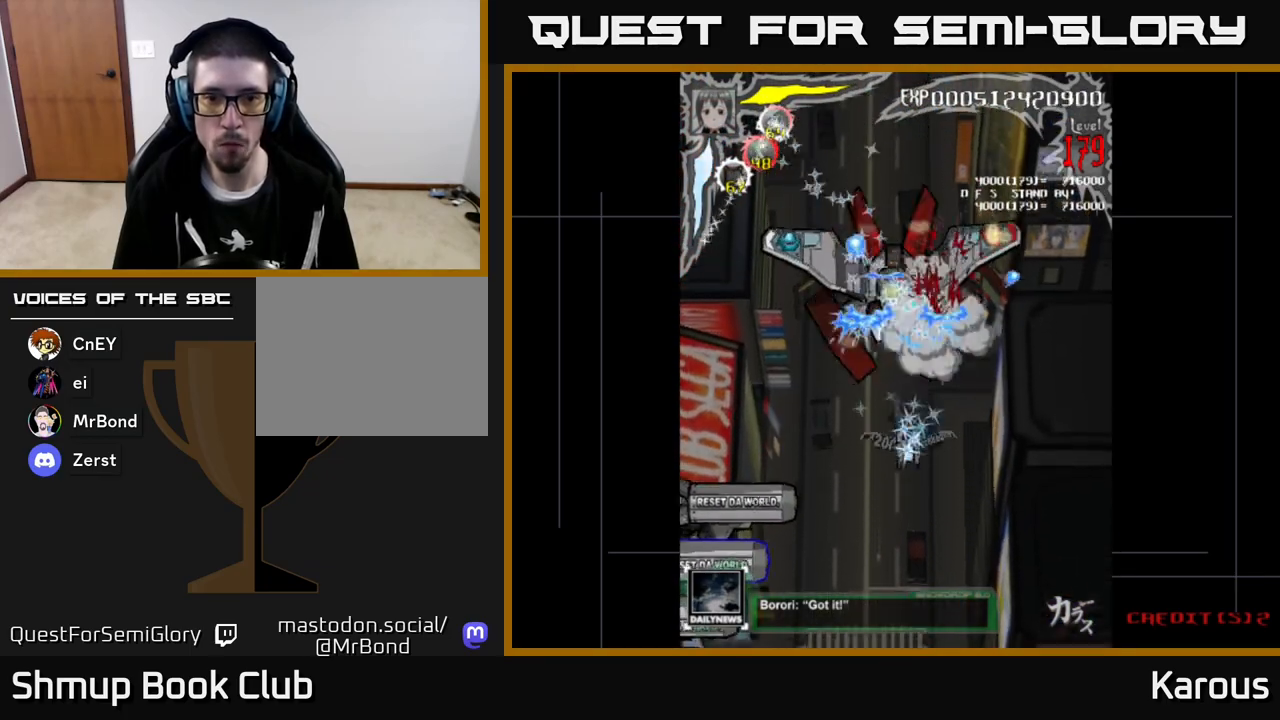
{"buttons": ["B", "DPAD_UP", "DPAD_LEFT"], "left_stick": "center", "events": [[150, "DPAD_DOWN", "up"], [167, "DPAD_LEFT", "down"], [200, "DPAD_UP", "down"], [233, "DPAD_LEFT", "up"], [233, "X", "down"], [333, "X", "up"], [350, "A", "up"], [367, "B", "down"], [483, "DPAD_LEFT", "down"]]}
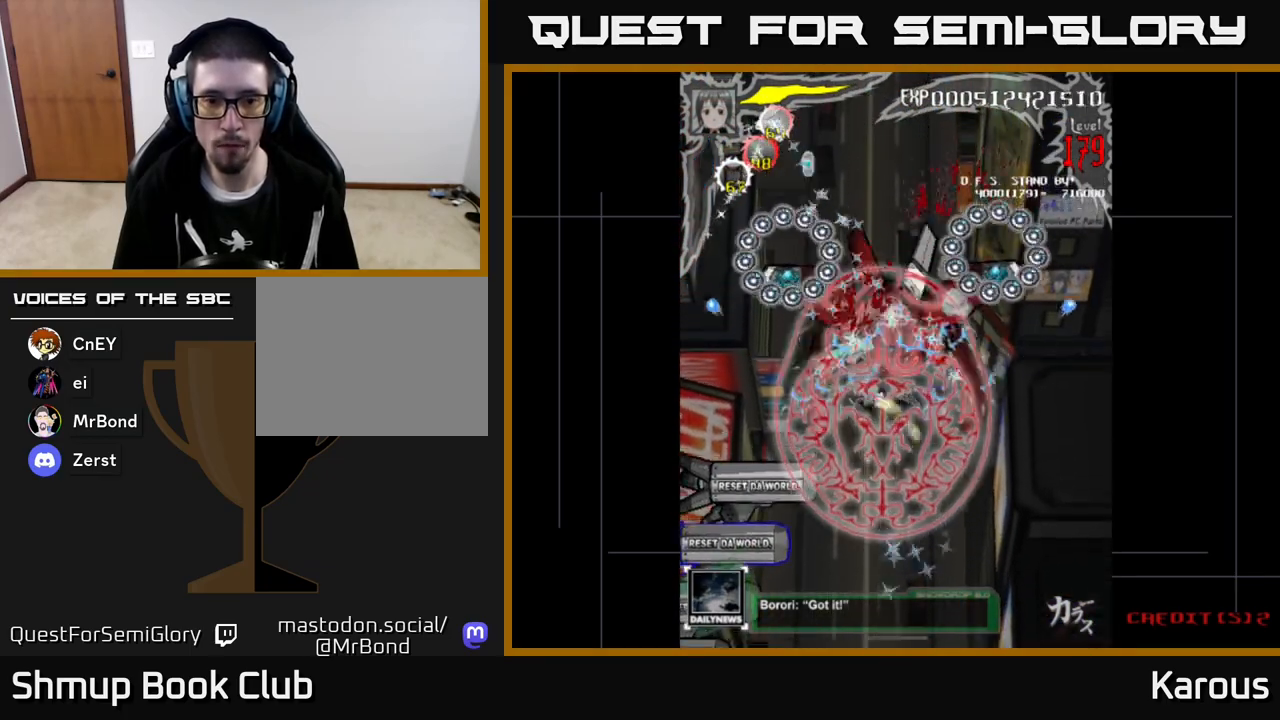
{"buttons": ["B", "DPAD_DOWN"], "left_stick": "center"}
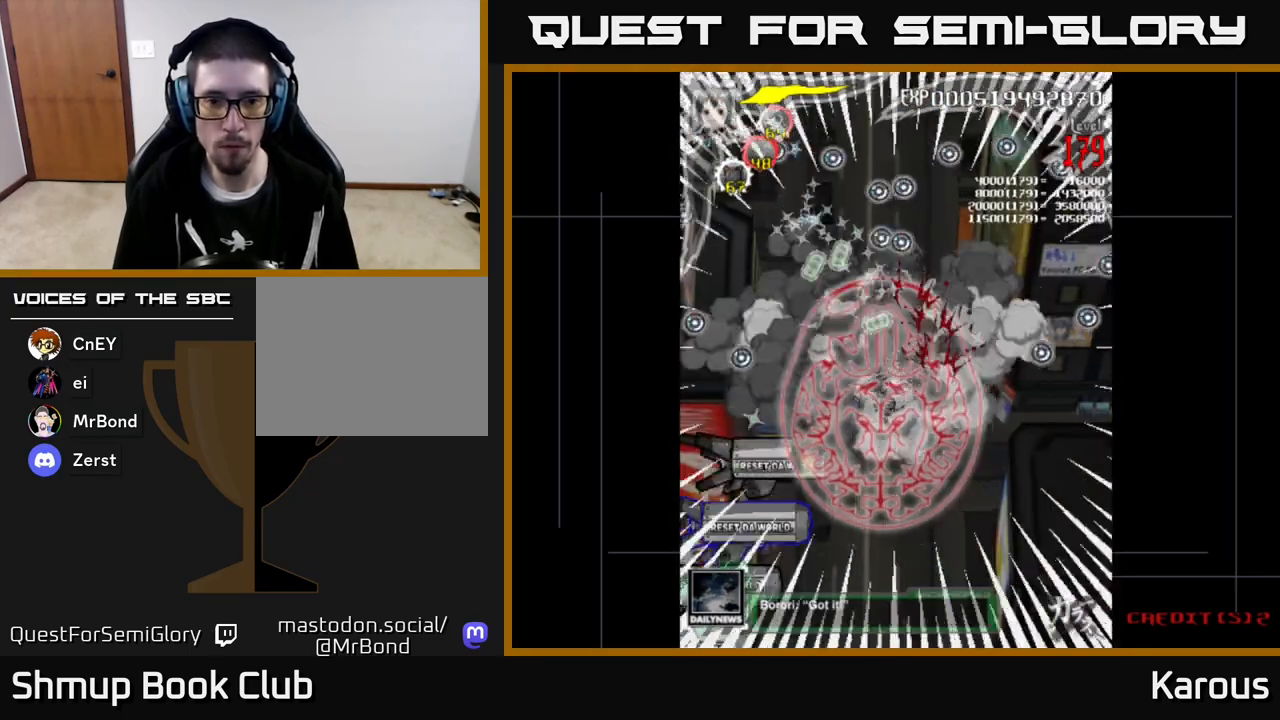
{"buttons": ["B", "DPAD_DOWN", "DPAD_LEFT"], "left_stick": "center", "events": [[17, "DPAD_RIGHT", "down"], [117, "DPAD_RIGHT", "up"], [200, "DPAD_LEFT", "down"]]}
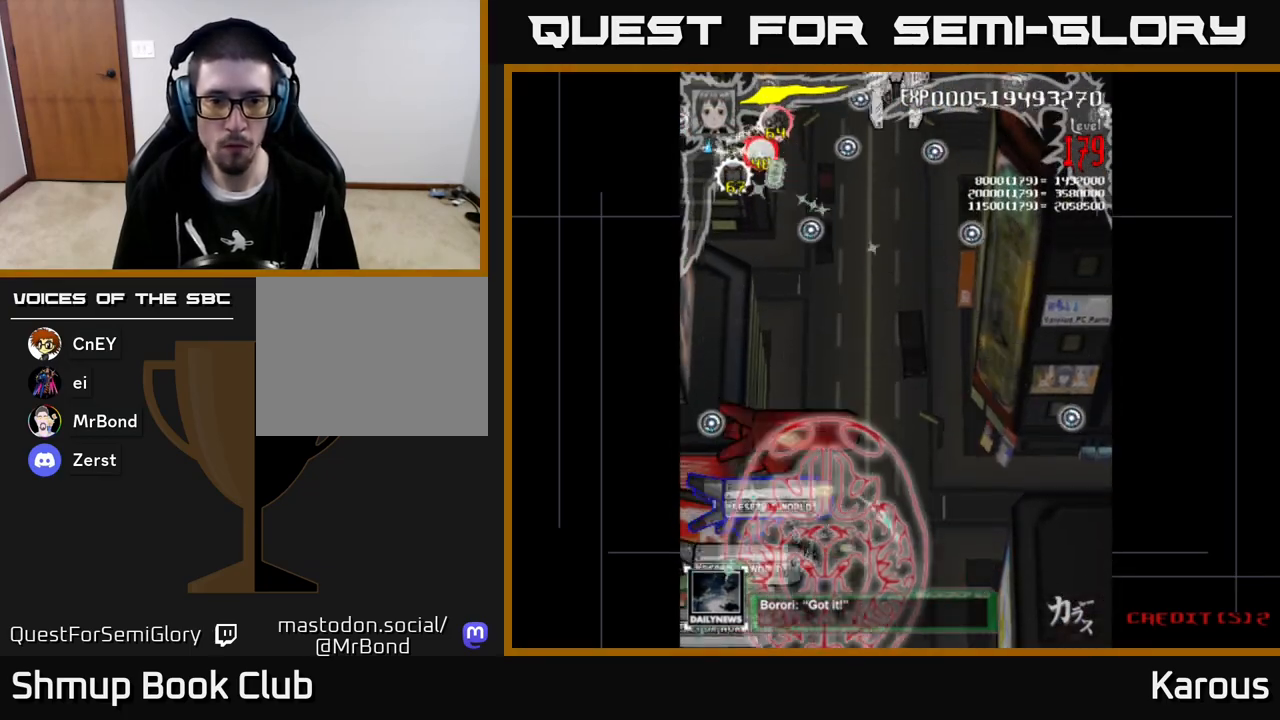
{"buttons": ["B", "DPAD_RIGHT"], "left_stick": "center", "events": [[100, "DPAD_DOWN", "up"], [133, "DPAD_LEFT", "up"], [333, "DPAD_UP", "down"], [433, "DPAD_RIGHT", "down"], [467, "DPAD_UP", "up"]]}
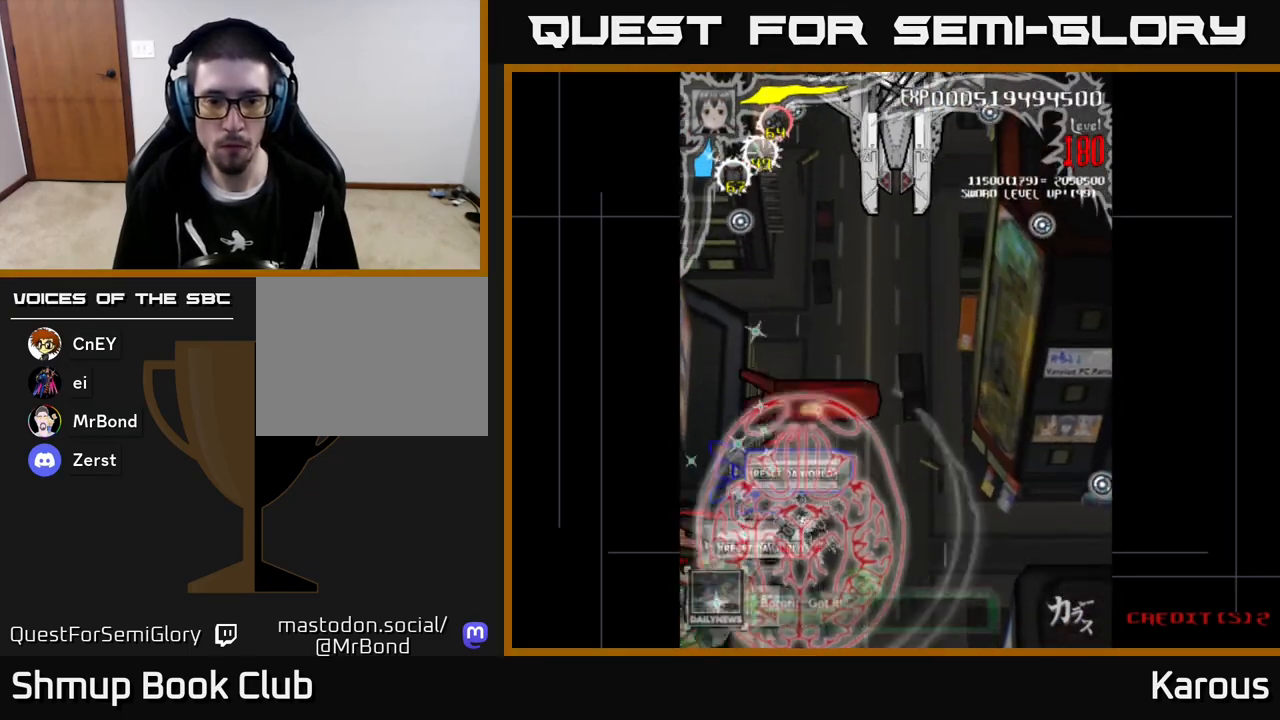
{"buttons": ["B", "DPAD_UP", "DPAD_RIGHT"], "left_stick": "center"}
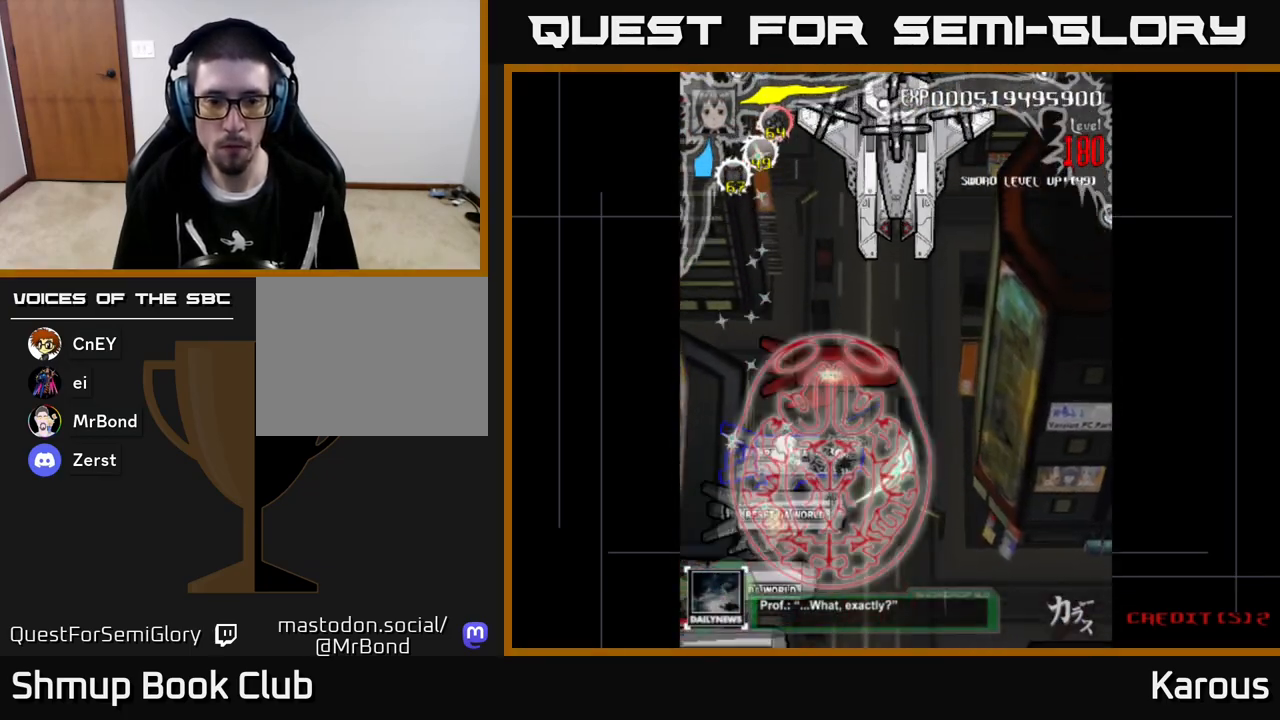
{"buttons": ["B", "DPAD_UP"], "left_stick": "center", "events": [[17, "DPAD_RIGHT", "up"], [133, "DPAD_RIGHT", "down"], [133, "DPAD_UP", "up"], [167, "DPAD_DOWN", "down"], [167, "DPAD_RIGHT", "up"], [433, "DPAD_DOWN", "up"], [450, "DPAD_UP", "down"]]}
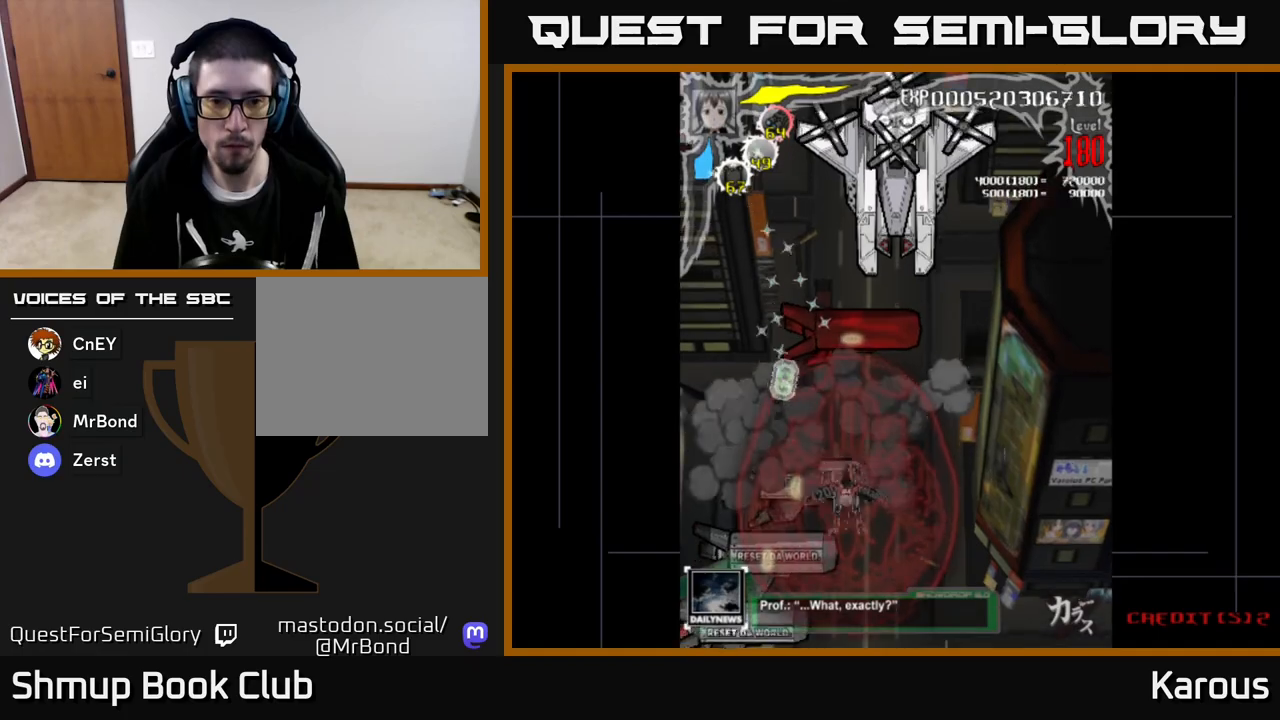
{"buttons": ["B", "DPAD_DOWN"], "left_stick": "center", "events": [[383, "DPAD_RIGHT", "down"], [433, "DPAD_UP", "up"], [467, "DPAD_DOWN", "down"], [467, "DPAD_RIGHT", "up"]]}
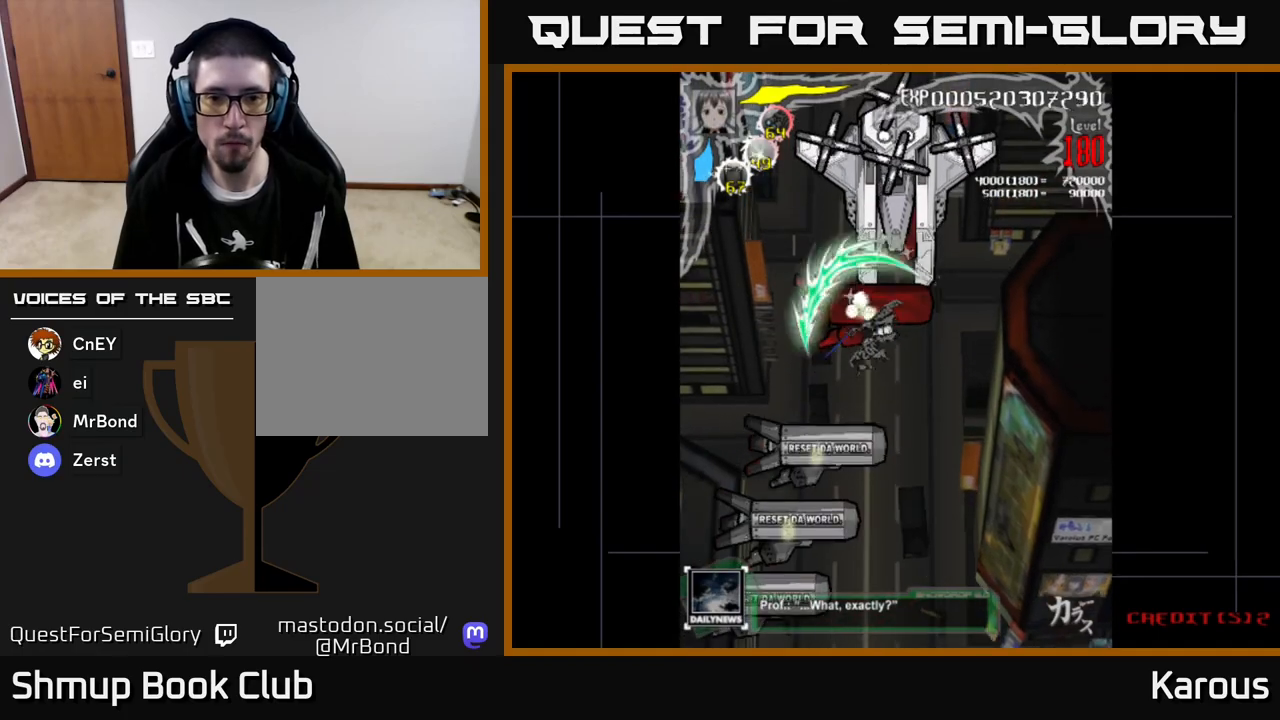
{"buttons": ["B", "DPAD_UP"], "left_stick": "center", "events": [[233, "DPAD_DOWN", "up"], [250, "DPAD_UP", "down"]]}
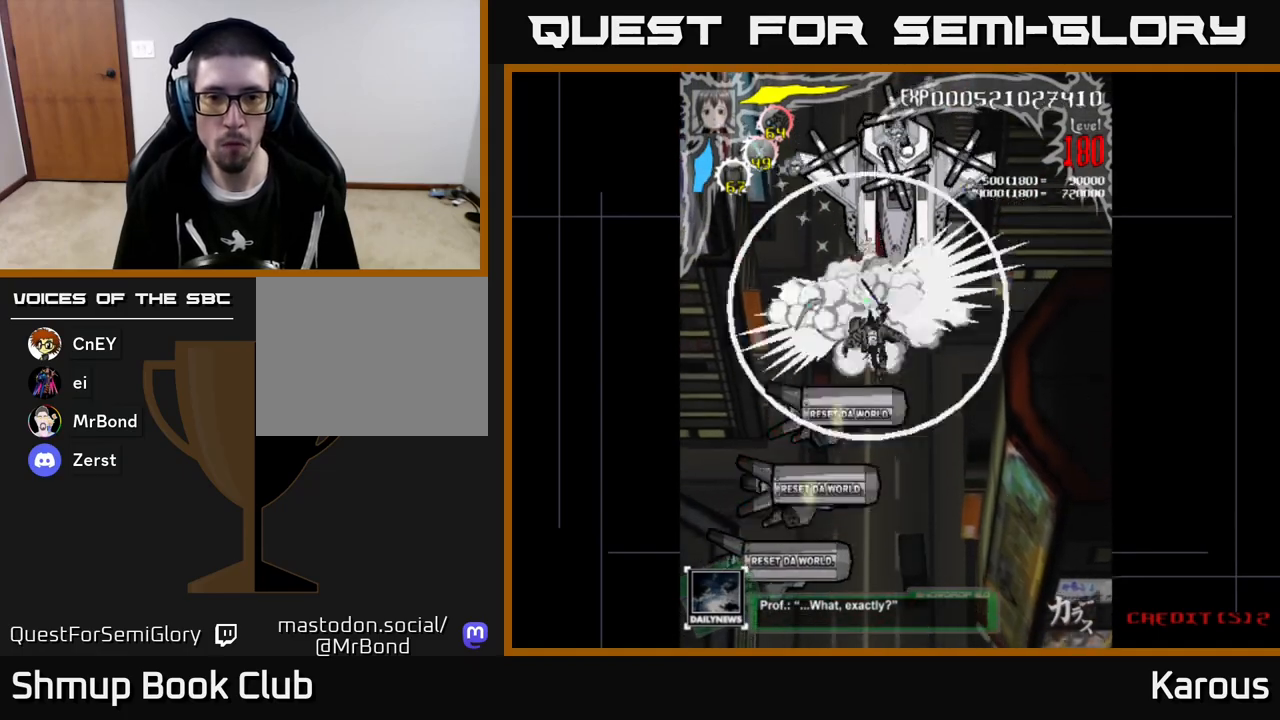
{"buttons": ["B", "DPAD_DOWN"], "left_stick": "center"}
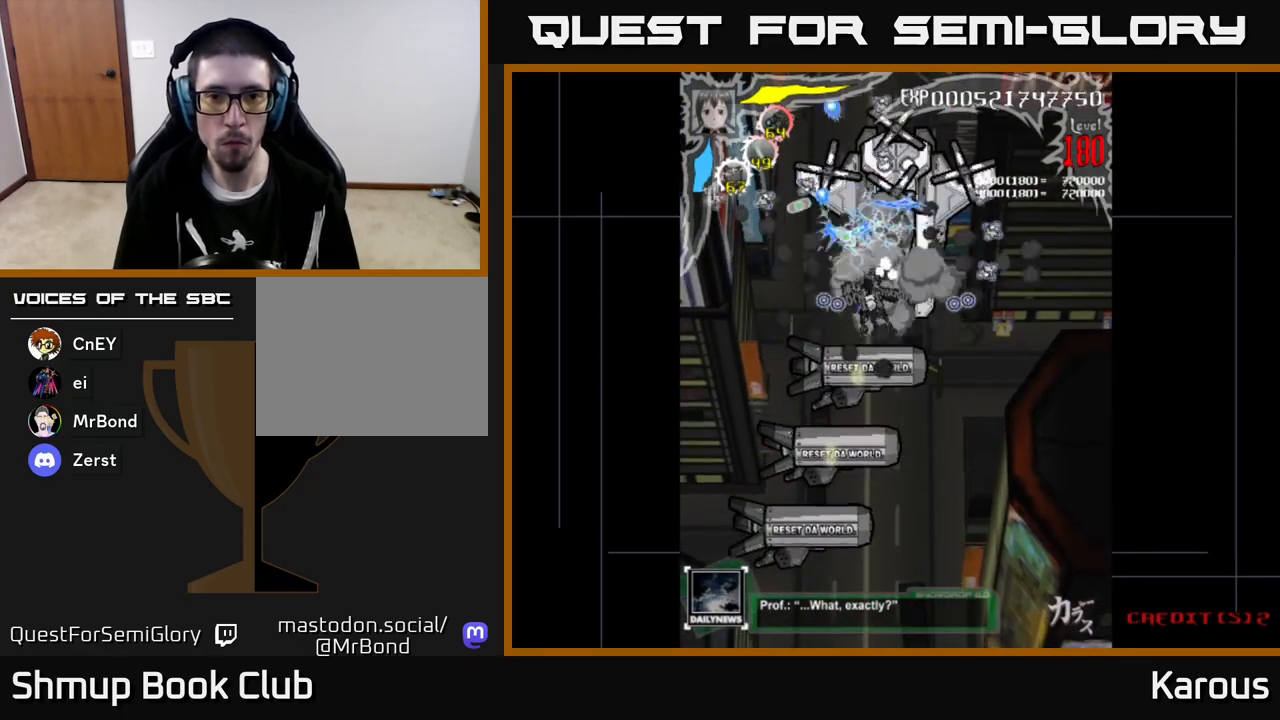
{"buttons": ["B", "DPAD_UP"], "left_stick": "center", "events": [[50, "A", "down"], [117, "B", "up"], [350, "B", "down"], [350, "DPAD_RIGHT", "down"], [383, "A", "up"], [383, "DPAD_DOWN", "up"], [417, "DPAD_RIGHT", "up"], [417, "DPAD_UP", "down"]]}